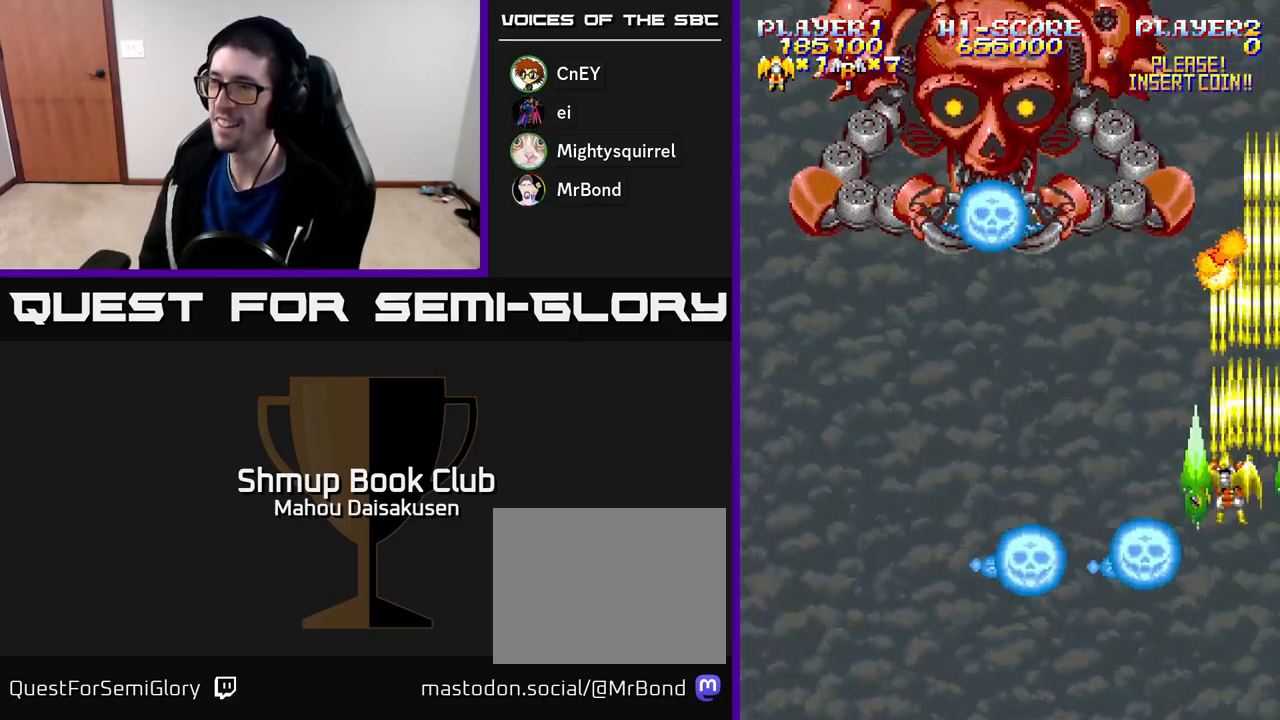
Gameplay with a controller (Xbox layout); each line is a JSON object with the inputs held at the frame after it. "events" lists button and stick changes between this image and that frame as [ms after this image, input, new state], when the widget could be followed in between. Not read: left_stick.
{"buttons": ["A", "DPAD_DOWN", "DPAD_LEFT"], "right_stick": "center", "events": [[100, "DPAD_UP", "up"], [367, "DPAD_DOWN", "down"]]}
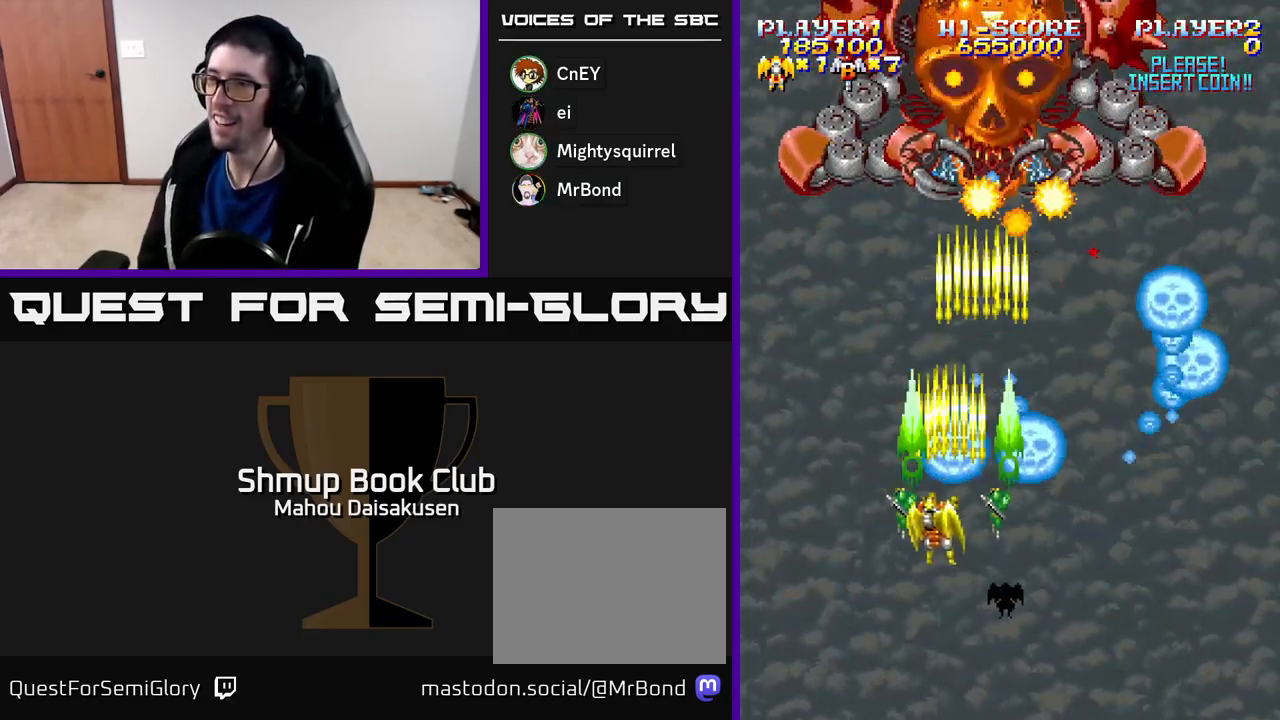
{"buttons": ["A", "DPAD_DOWN", "DPAD_RIGHT"], "right_stick": "center", "events": [[317, "DPAD_DOWN", "up"], [433, "DPAD_DOWN", "down"], [433, "DPAD_LEFT", "up"], [500, "DPAD_RIGHT", "down"]]}
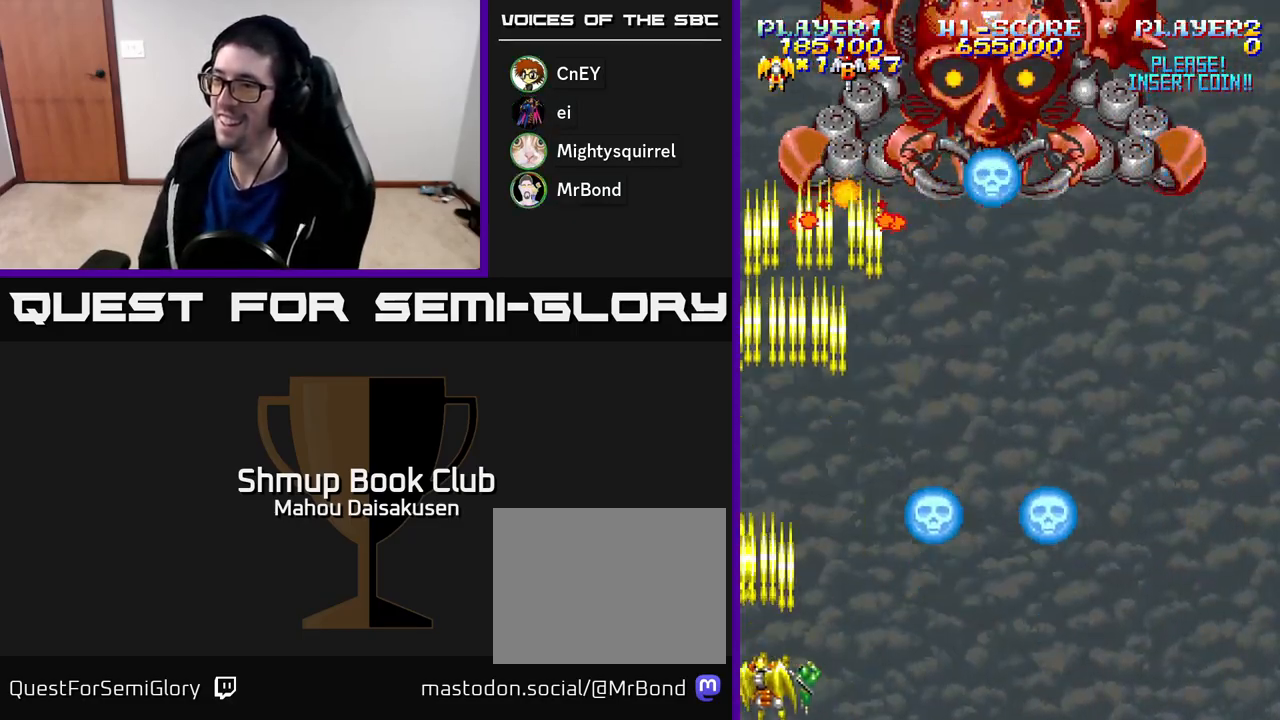
{"buttons": ["A", "DPAD_RIGHT"], "right_stick": "center", "events": [[67, "DPAD_DOWN", "up"]]}
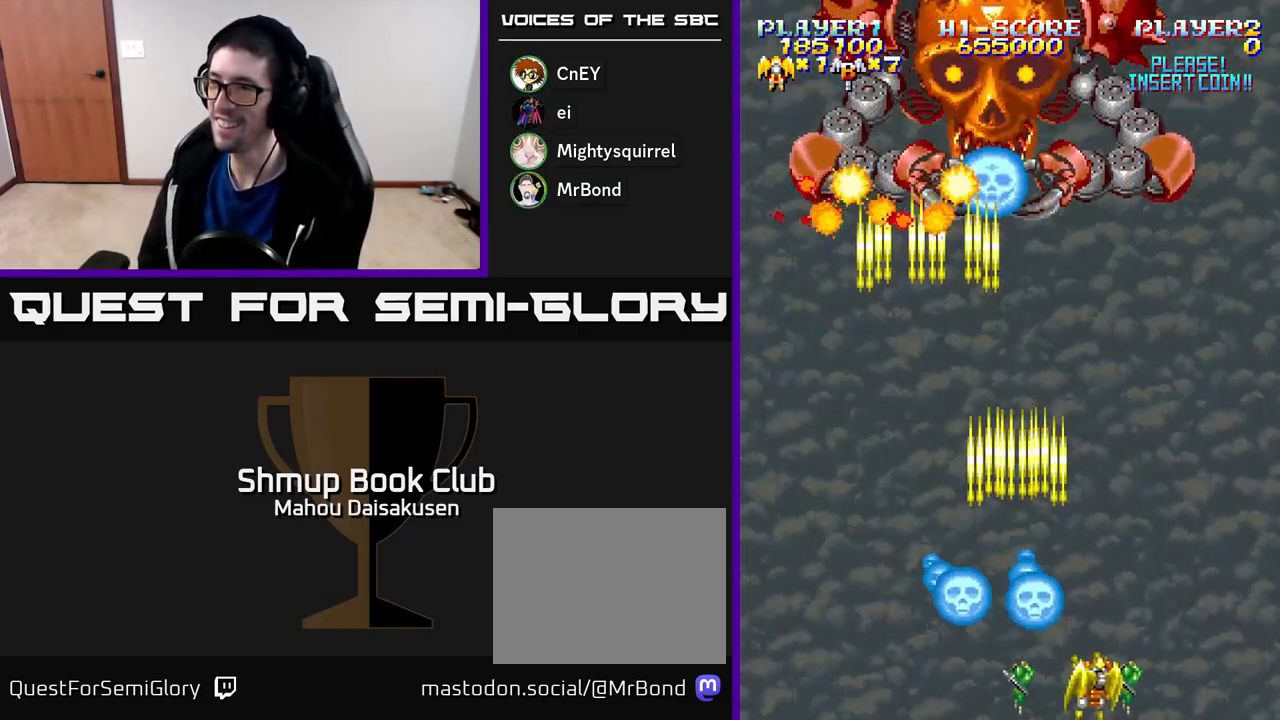
{"buttons": ["A", "DPAD_UP"], "right_stick": "center", "events": [[233, "DPAD_UP", "down"], [283, "DPAD_RIGHT", "up"], [400, "DPAD_LEFT", "down"], [467, "DPAD_LEFT", "up"]]}
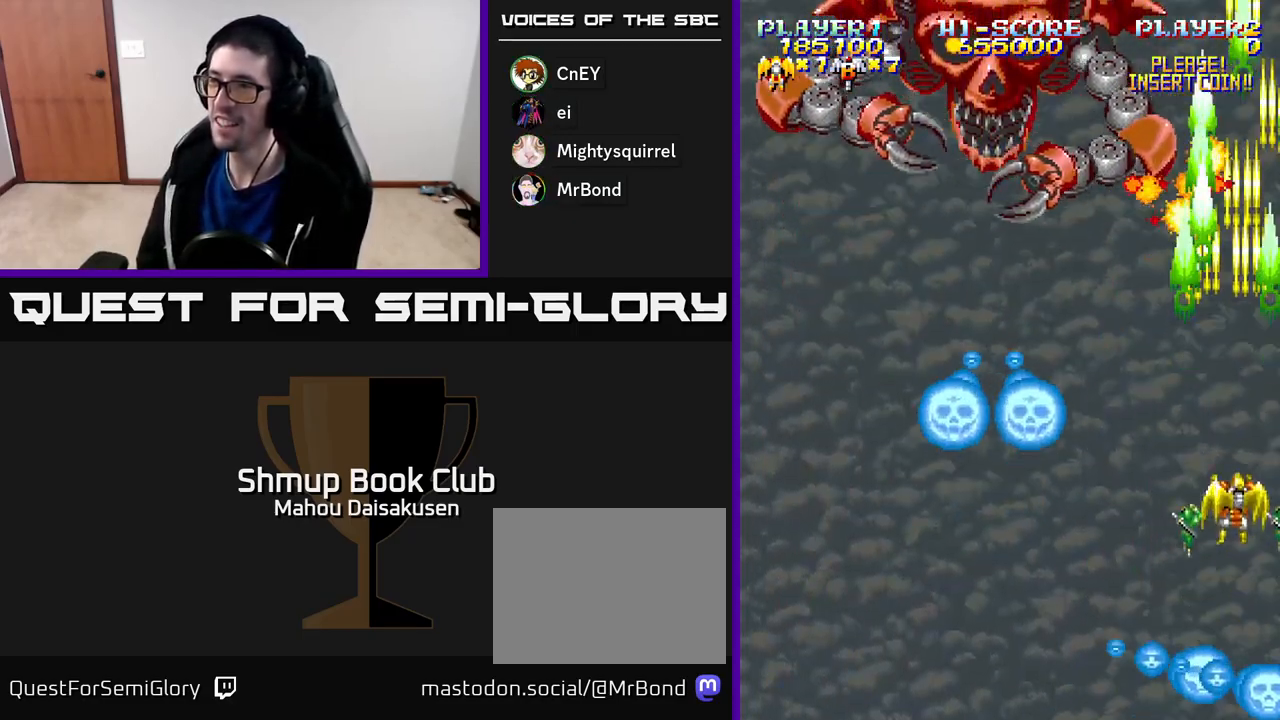
{"buttons": ["A", "DPAD_LEFT"], "right_stick": "center", "events": [[217, "DPAD_UP", "up"], [317, "DPAD_LEFT", "down"]]}
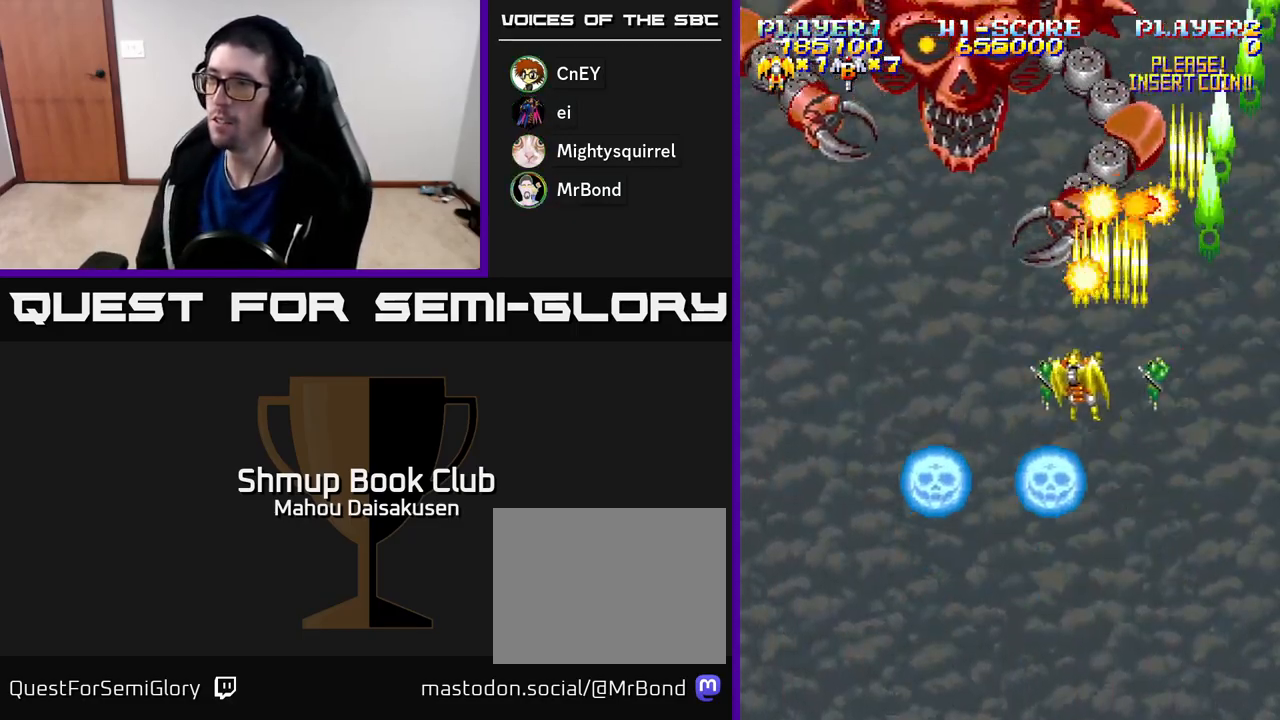
{"buttons": ["A", "DPAD_DOWN", "DPAD_LEFT"], "right_stick": "center", "events": [[400, "DPAD_DOWN", "down"]]}
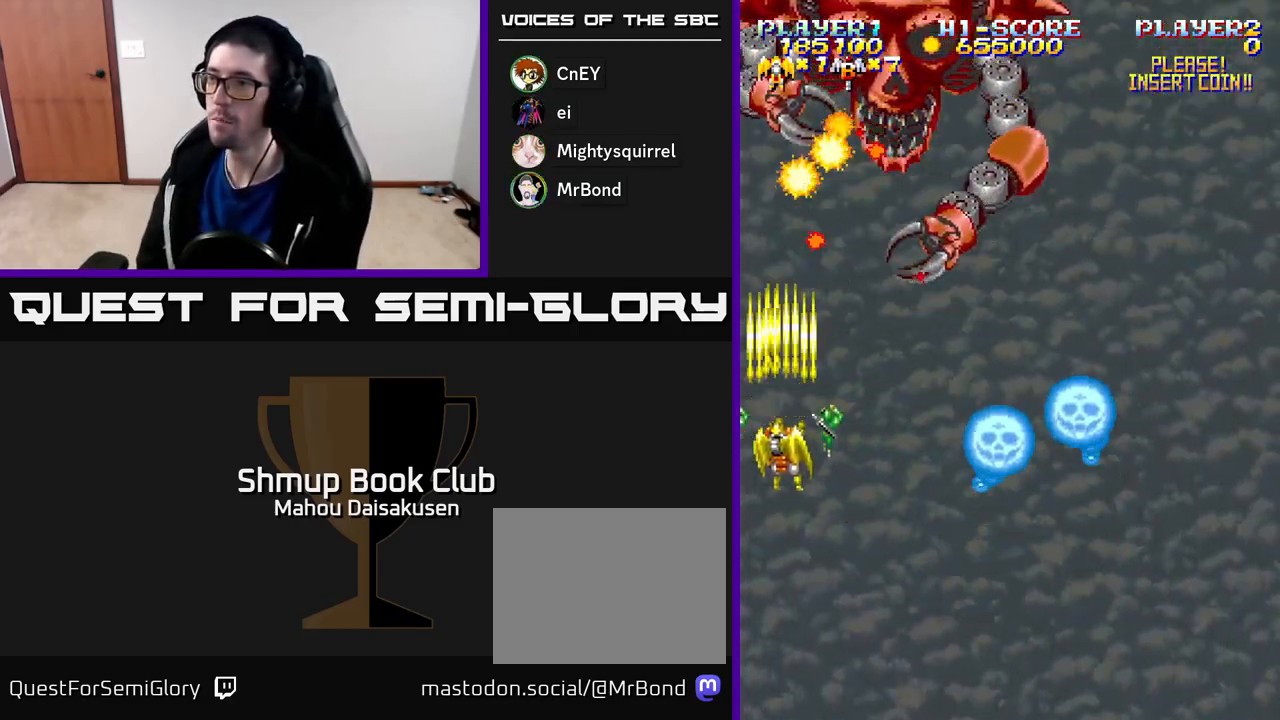
{"buttons": ["A", "DPAD_DOWN"], "right_stick": "center", "events": [[17, "DPAD_LEFT", "up"], [133, "DPAD_RIGHT", "down"], [383, "DPAD_RIGHT", "up"]]}
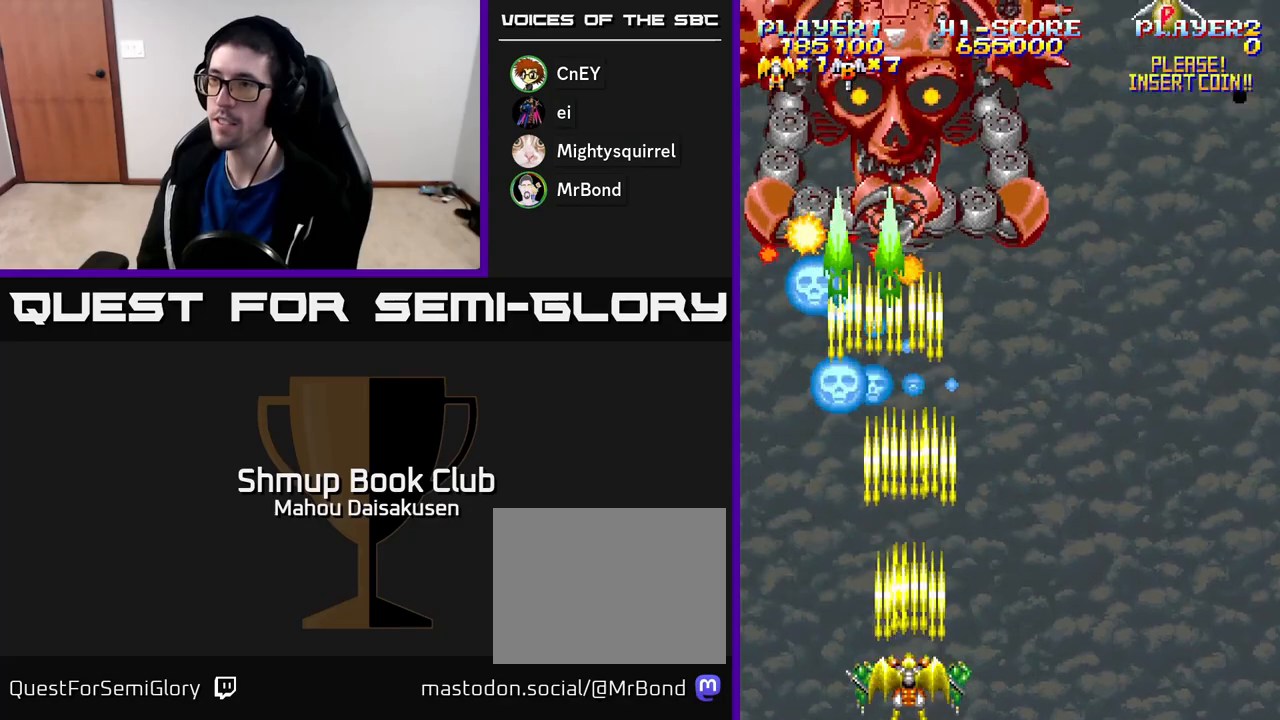
{"buttons": ["A"], "right_stick": "center", "events": [[33, "DPAD_DOWN", "up"]]}
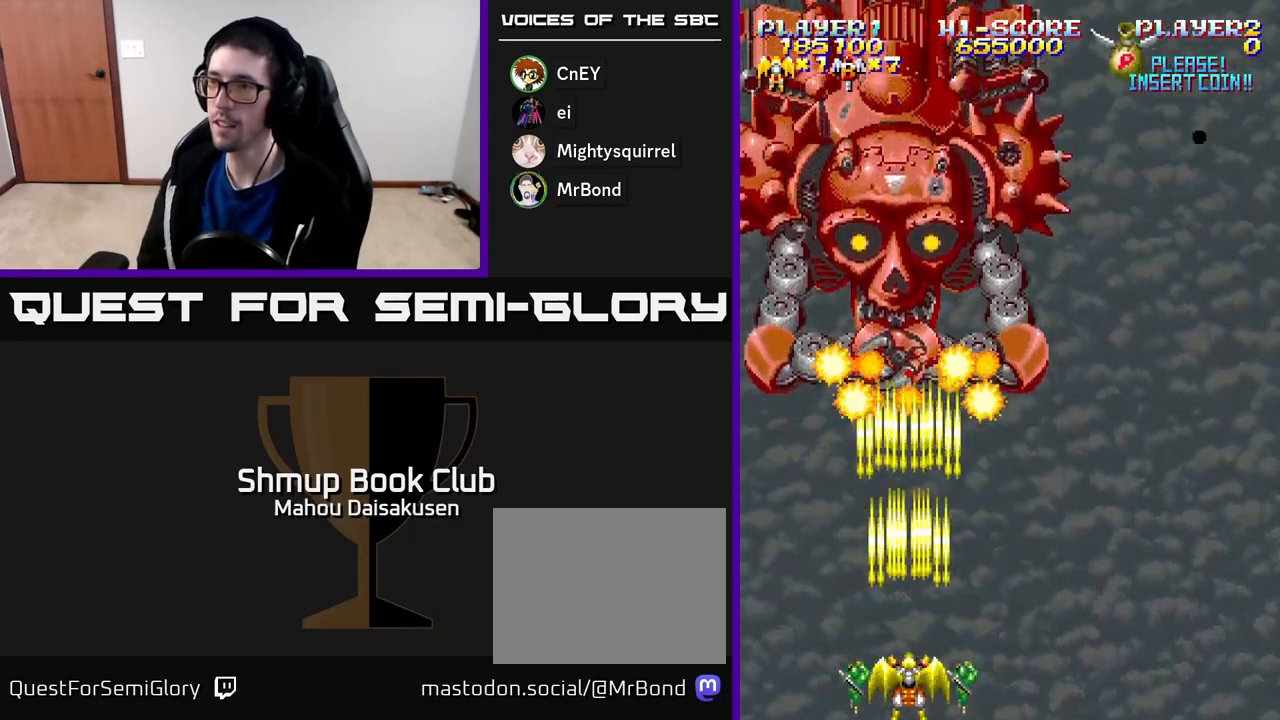
{"buttons": ["A", "DPAD_RIGHT"], "right_stick": "center", "events": [[200, "DPAD_DOWN", "down"], [200, "DPAD_RIGHT", "down"], [233, "DPAD_DOWN", "up"]]}
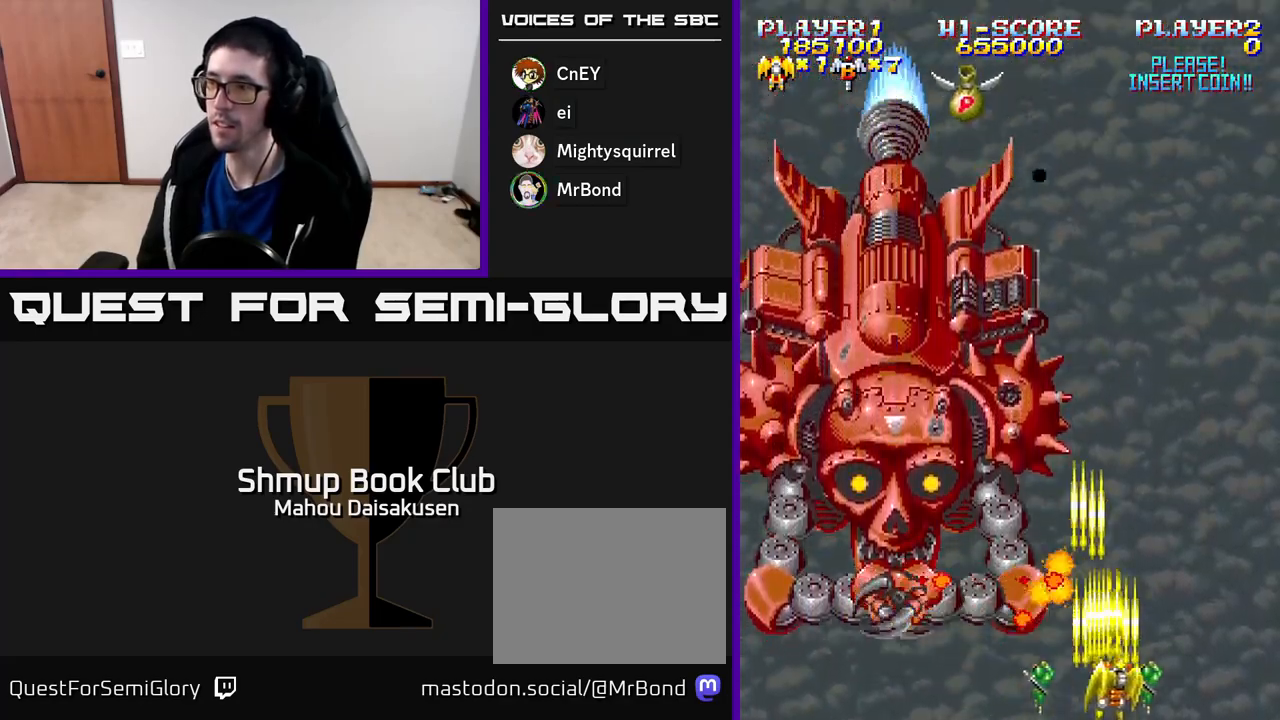
{"buttons": ["A"], "right_stick": "center", "events": [[117, "DPAD_RIGHT", "up"]]}
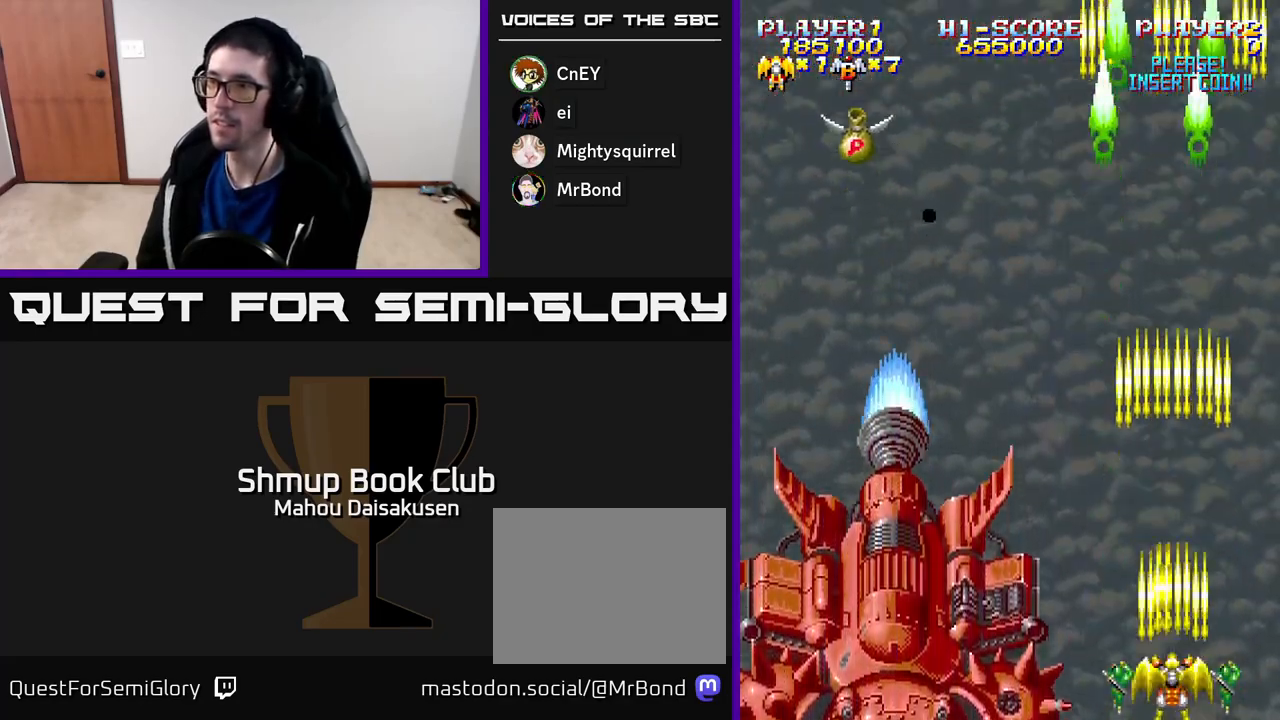
{"buttons": ["A"], "right_stick": "center", "events": []}
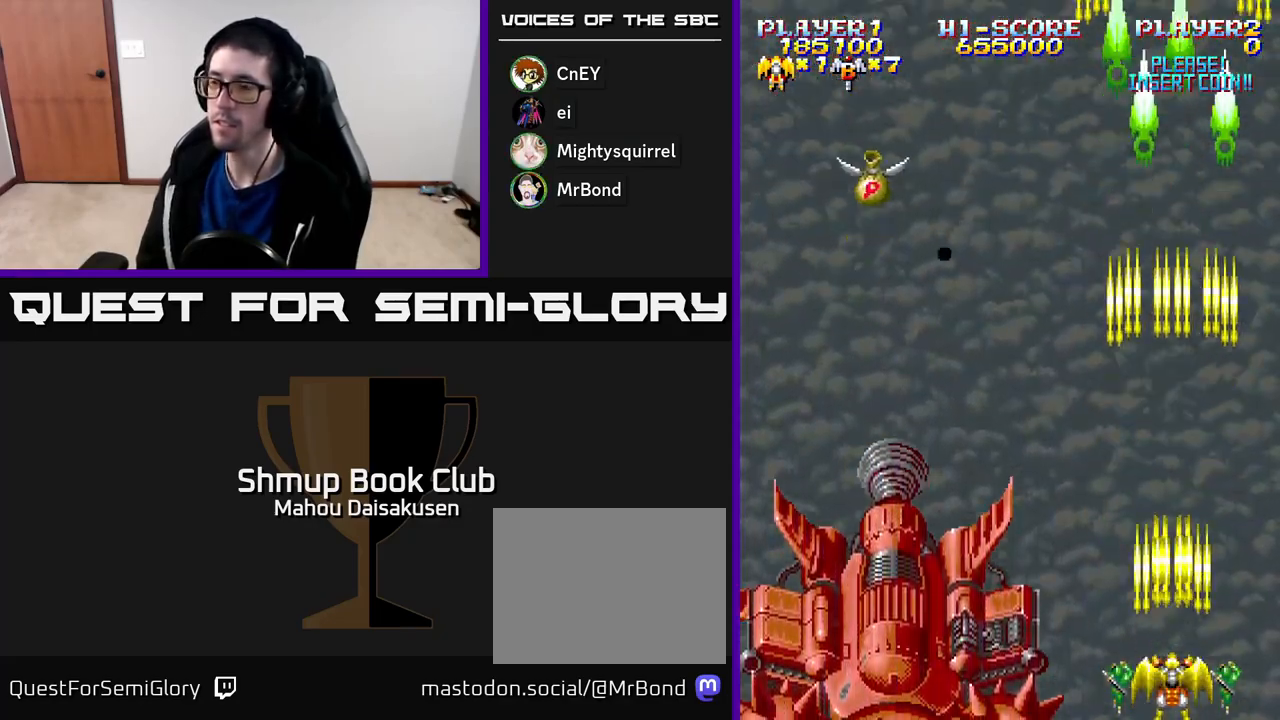
{"buttons": ["A"], "right_stick": "center", "events": []}
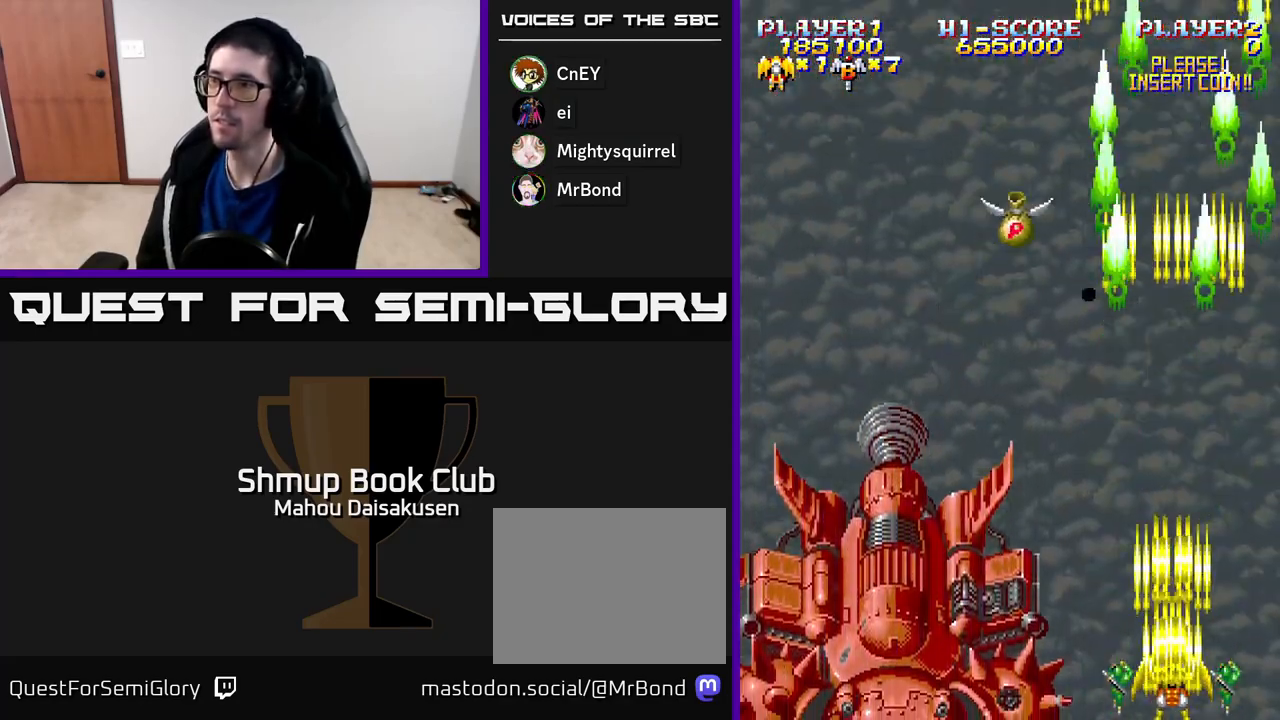
{"buttons": ["A", "DPAD_UP"], "right_stick": "center", "events": [[233, "DPAD_UP", "down"]]}
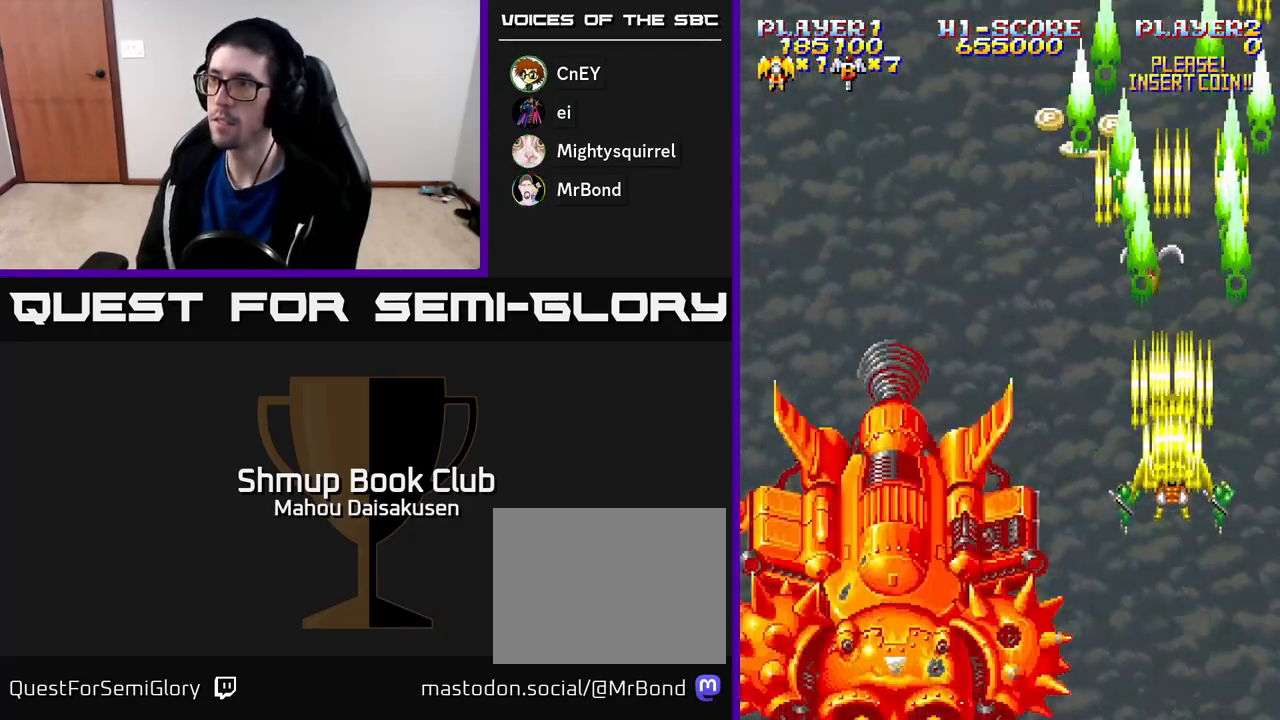
{"buttons": ["A"], "right_stick": "center", "events": [[233, "DPAD_UP", "up"]]}
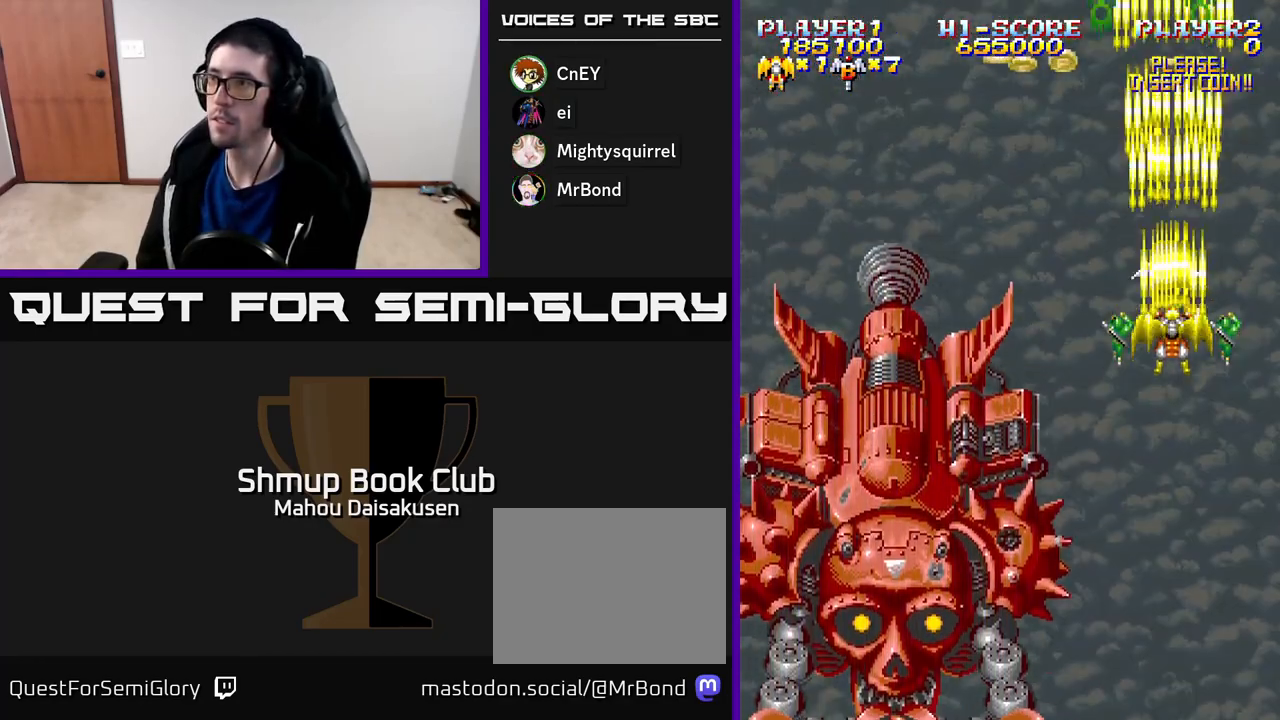
{"buttons": ["A", "DPAD_DOWN"], "right_stick": "center", "events": [[50, "DPAD_UP", "down"], [400, "DPAD_RIGHT", "down"], [400, "DPAD_UP", "up"], [433, "DPAD_DOWN", "down"], [433, "DPAD_RIGHT", "up"]]}
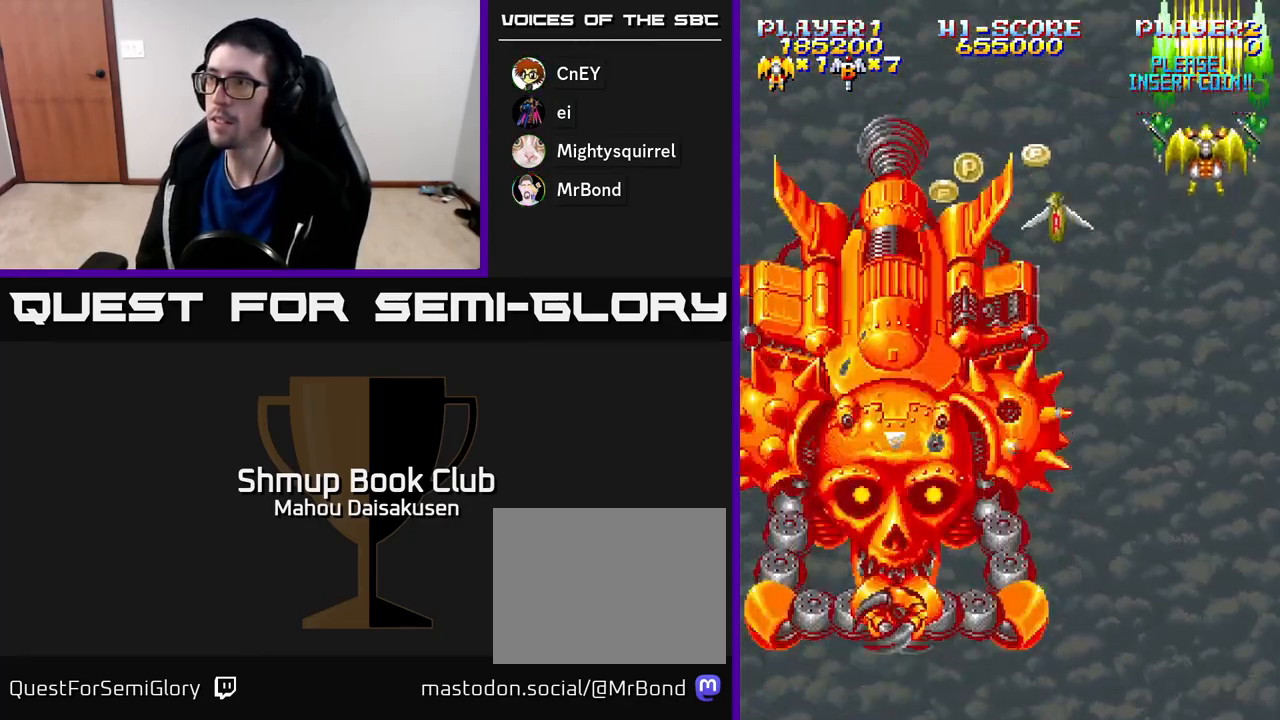
{"buttons": ["A", "DPAD_DOWN", "DPAD_LEFT"], "right_stick": "center", "events": [[383, "DPAD_LEFT", "down"]]}
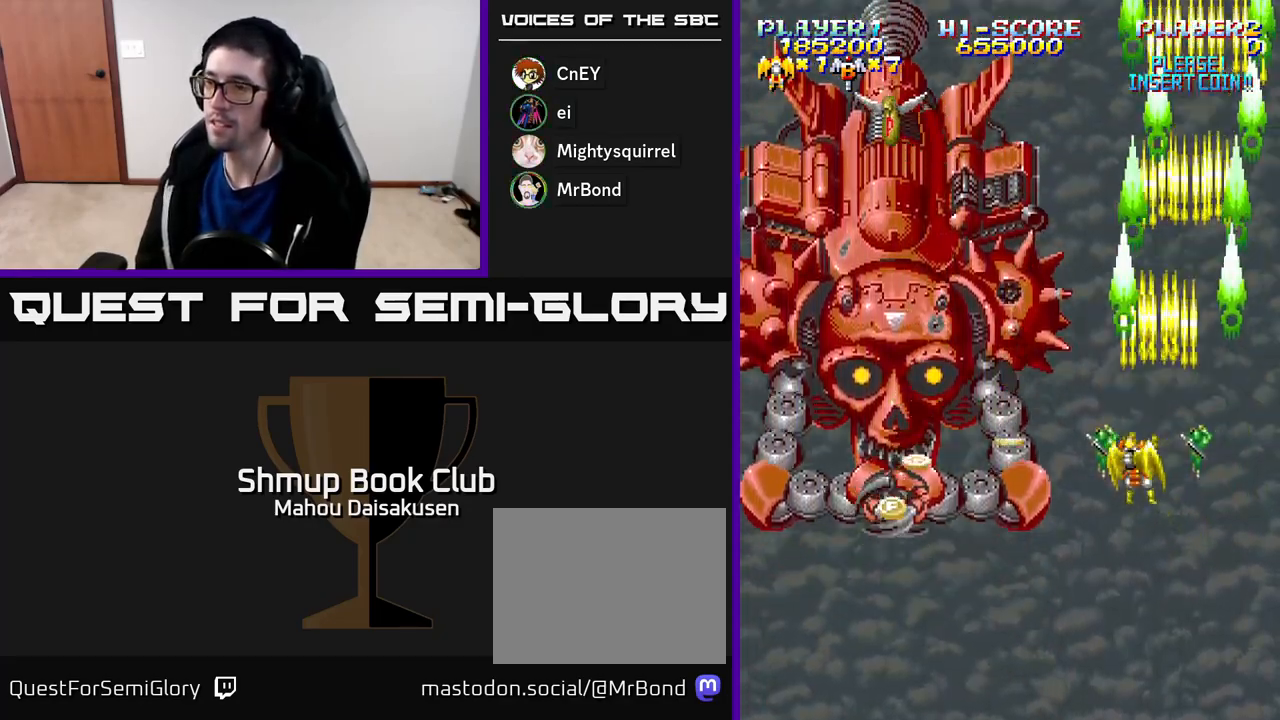
{"buttons": ["A", "DPAD_DOWN", "DPAD_LEFT"], "right_stick": "center", "events": [[33, "DPAD_LEFT", "up"], [83, "DPAD_LEFT", "down"], [117, "DPAD_LEFT", "up"], [150, "DPAD_LEFT", "down"]]}
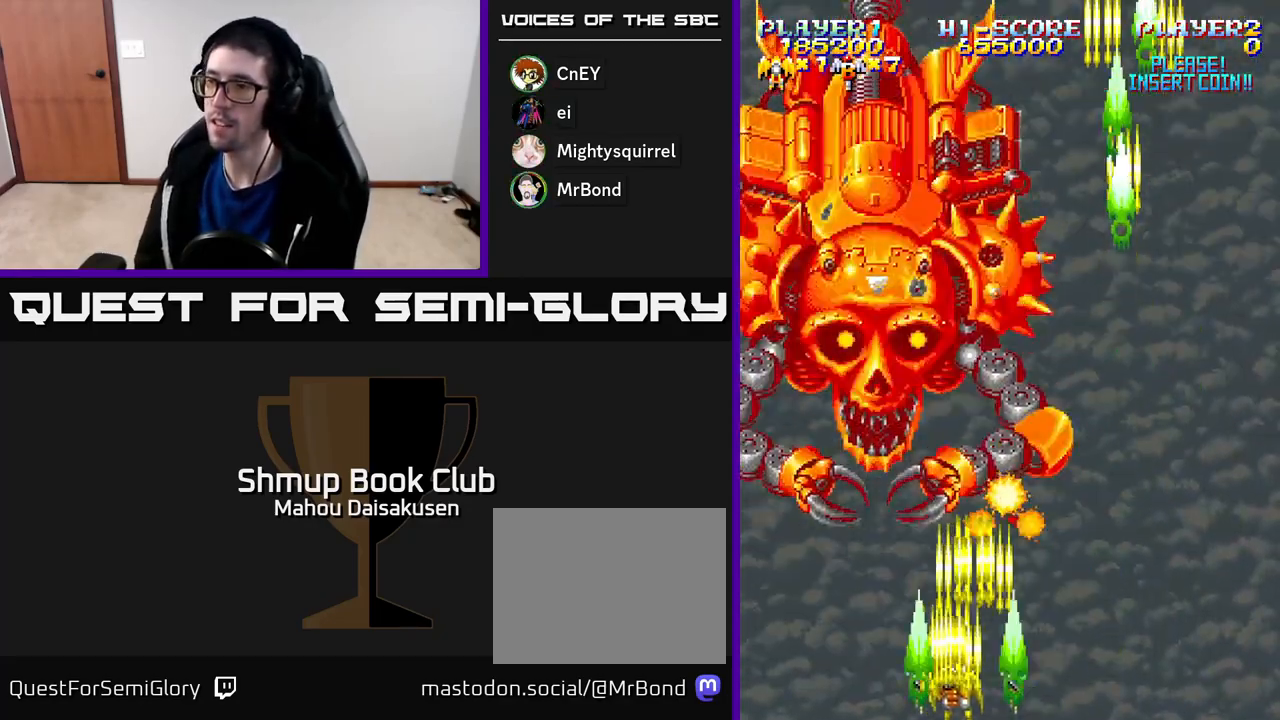
{"buttons": ["A"], "right_stick": "center", "events": [[50, "DPAD_DOWN", "up"], [167, "DPAD_UP", "down"], [200, "DPAD_LEFT", "up"], [317, "DPAD_UP", "up"]]}
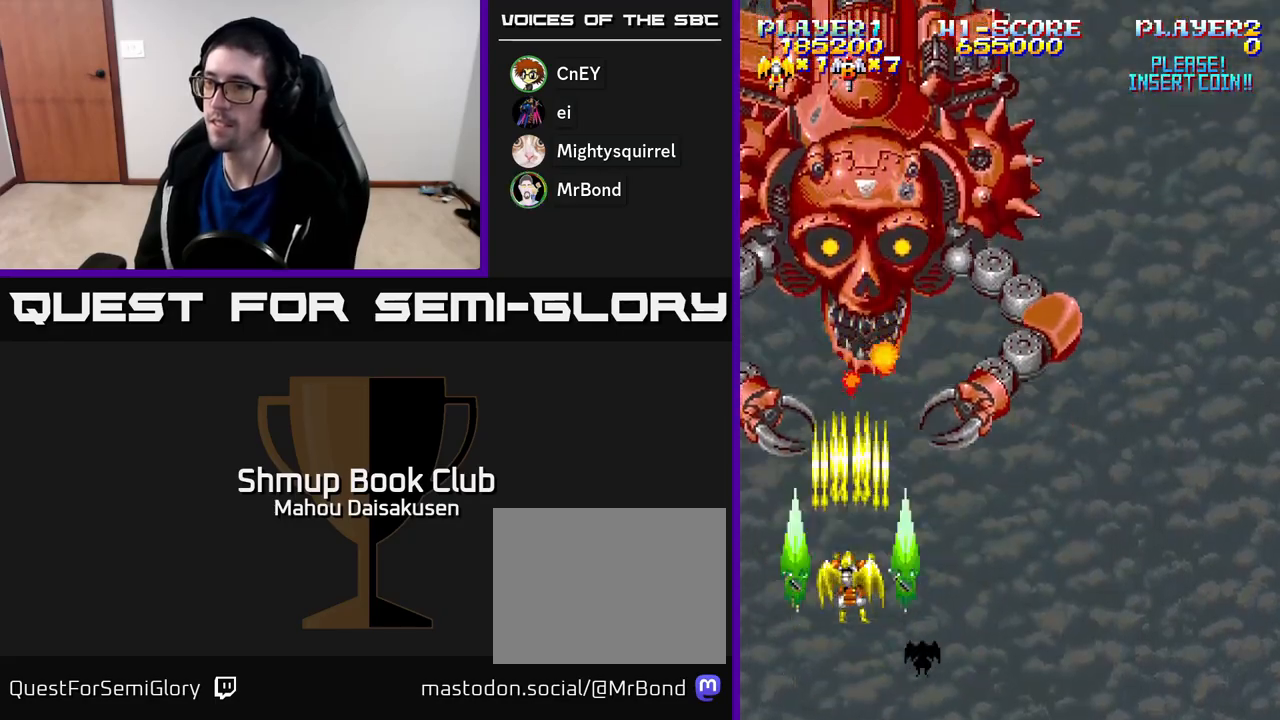
{"buttons": ["A"], "right_stick": "center", "events": [[100, "DPAD_RIGHT", "down"], [150, "DPAD_DOWN", "down"], [183, "DPAD_RIGHT", "up"], [333, "DPAD_DOWN", "up"]]}
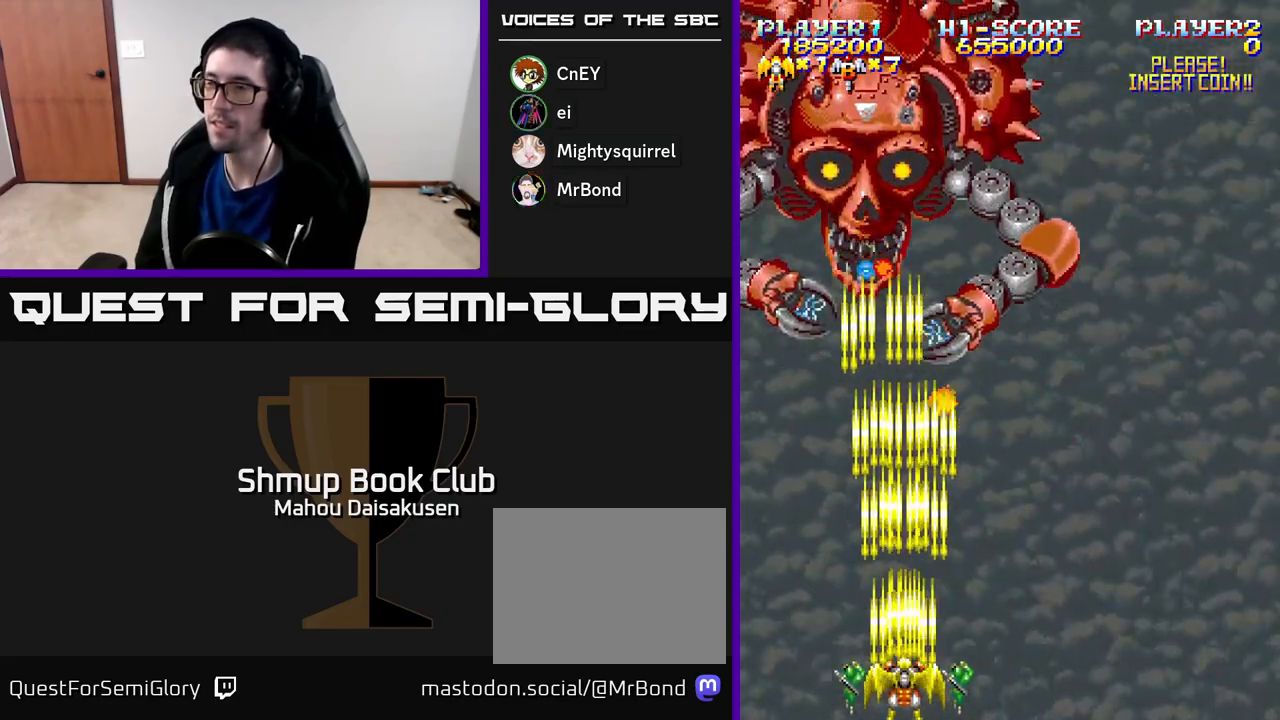
{"buttons": ["A", "DPAD_DOWN"], "right_stick": "center", "events": [[33, "DPAD_UP", "down"], [183, "DPAD_UP", "up"], [467, "DPAD_DOWN", "down"]]}
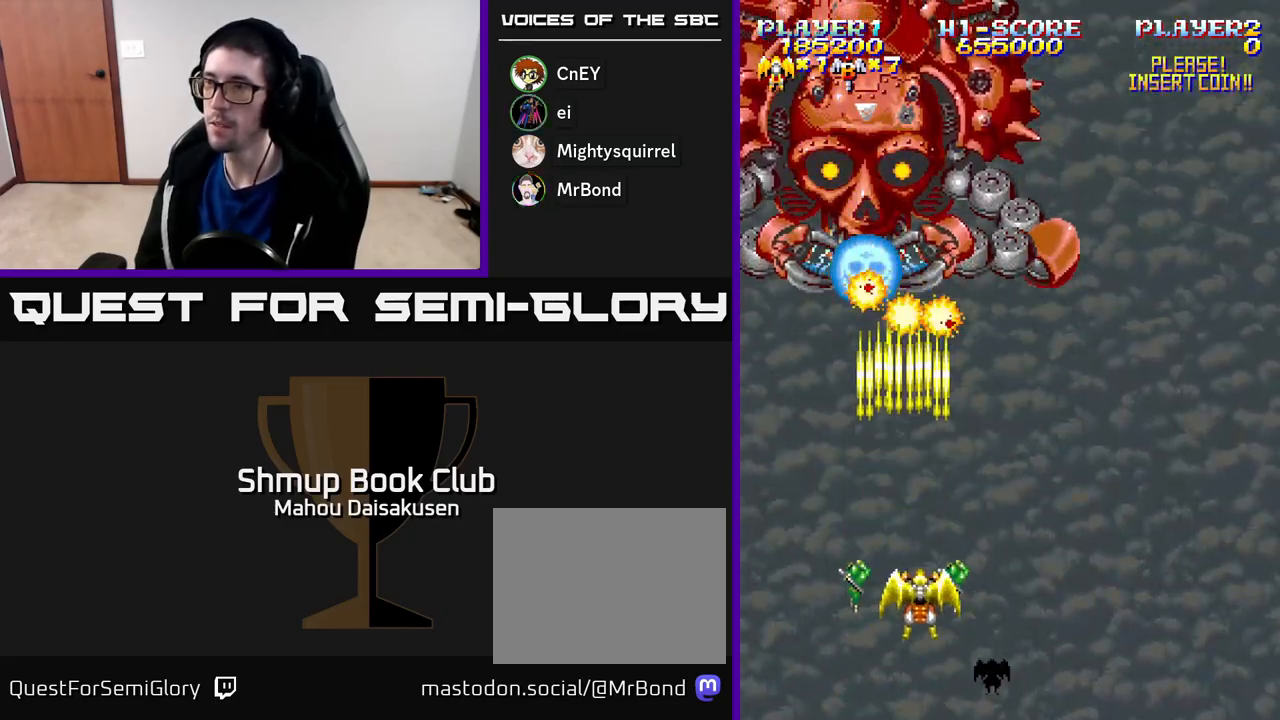
{"buttons": ["A", "DPAD_LEFT"], "right_stick": "center", "events": [[17, "DPAD_RIGHT", "down"], [267, "DPAD_RIGHT", "up"], [283, "DPAD_DOWN", "up"], [283, "DPAD_LEFT", "down"]]}
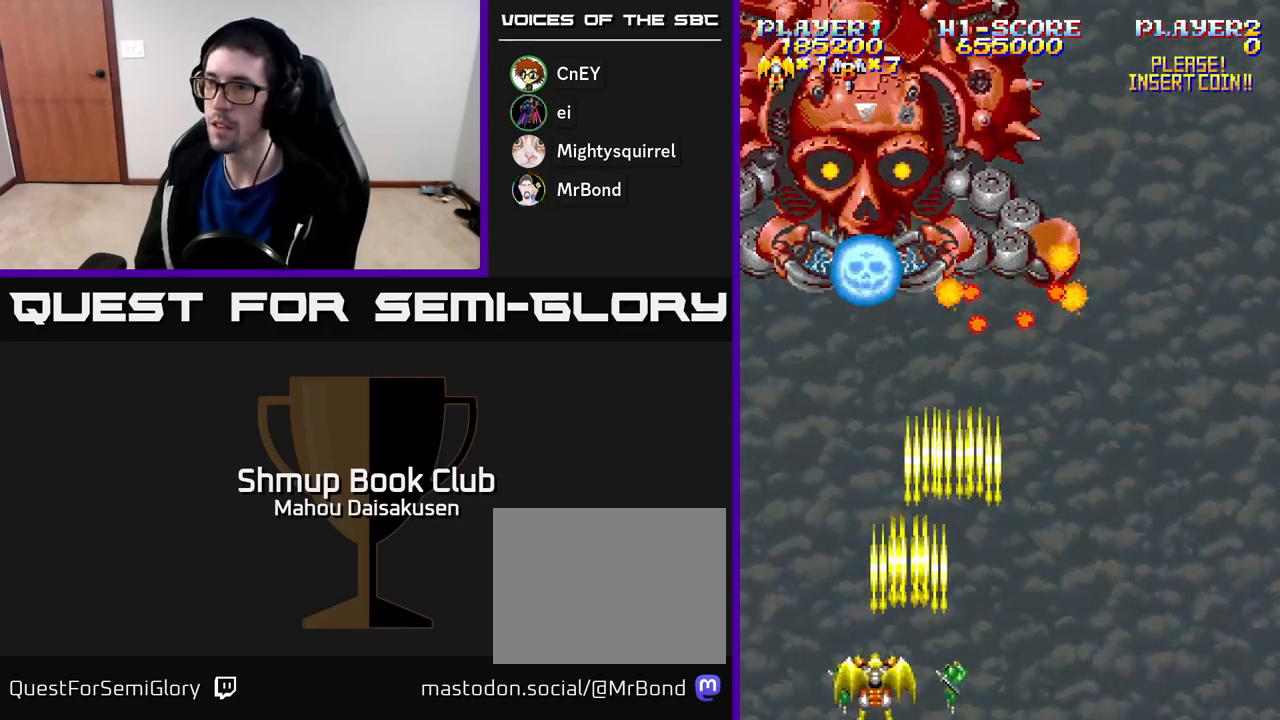
{"buttons": ["A", "DPAD_LEFT"], "right_stick": "center", "events": [[200, "DPAD_LEFT", "up"], [267, "DPAD_RIGHT", "down"], [417, "DPAD_RIGHT", "up"], [450, "DPAD_LEFT", "down"]]}
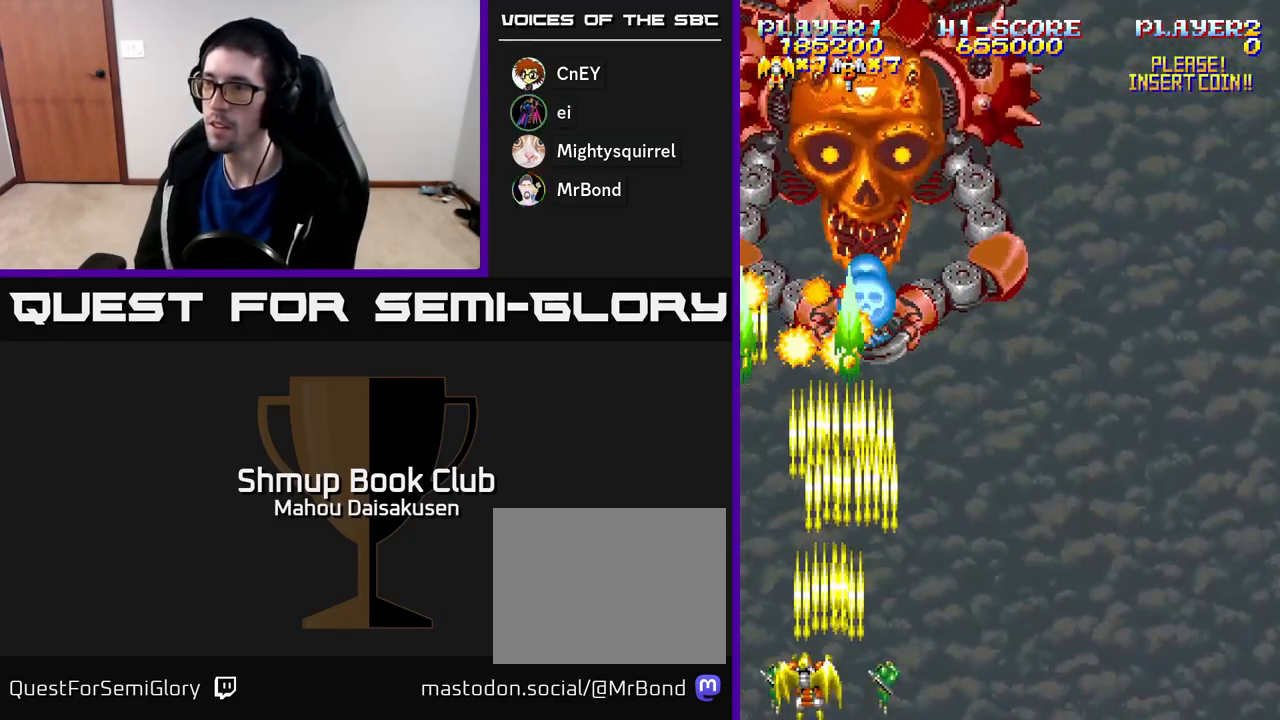
{"buttons": ["A"], "right_stick": "center", "events": [[33, "DPAD_DOWN", "down"], [67, "DPAD_LEFT", "up"], [133, "DPAD_DOWN", "up"], [133, "DPAD_RIGHT", "down"], [500, "DPAD_RIGHT", "up"]]}
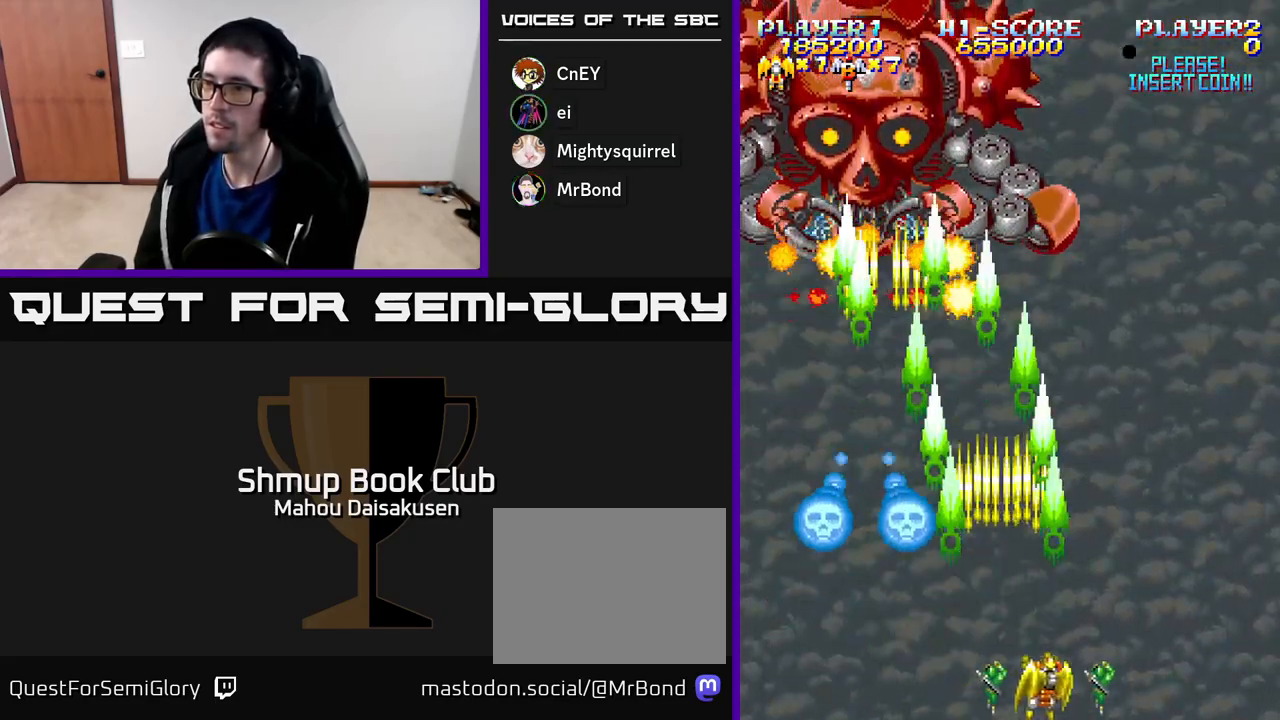
{"buttons": ["A"], "right_stick": "center", "events": [[167, "DPAD_RIGHT", "down"], [333, "DPAD_RIGHT", "up"]]}
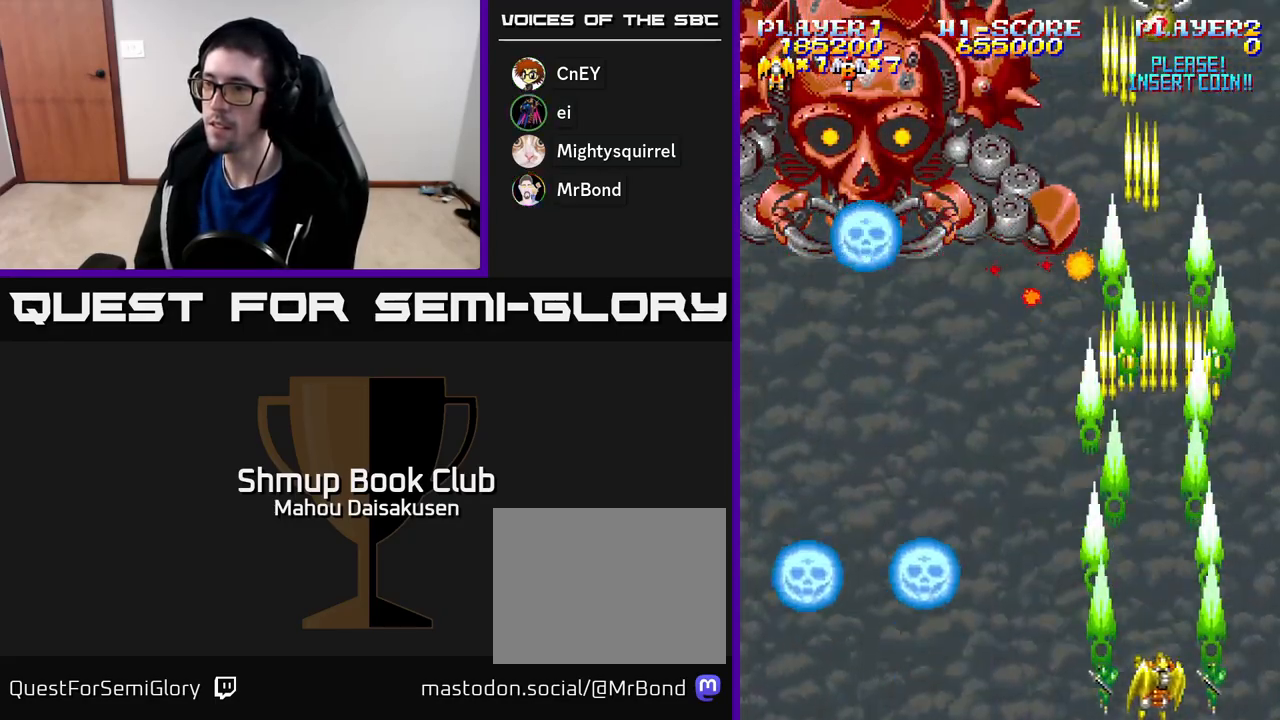
{"buttons": ["A"], "right_stick": "center", "events": [[17, "DPAD_RIGHT", "down"], [133, "DPAD_RIGHT", "up"]]}
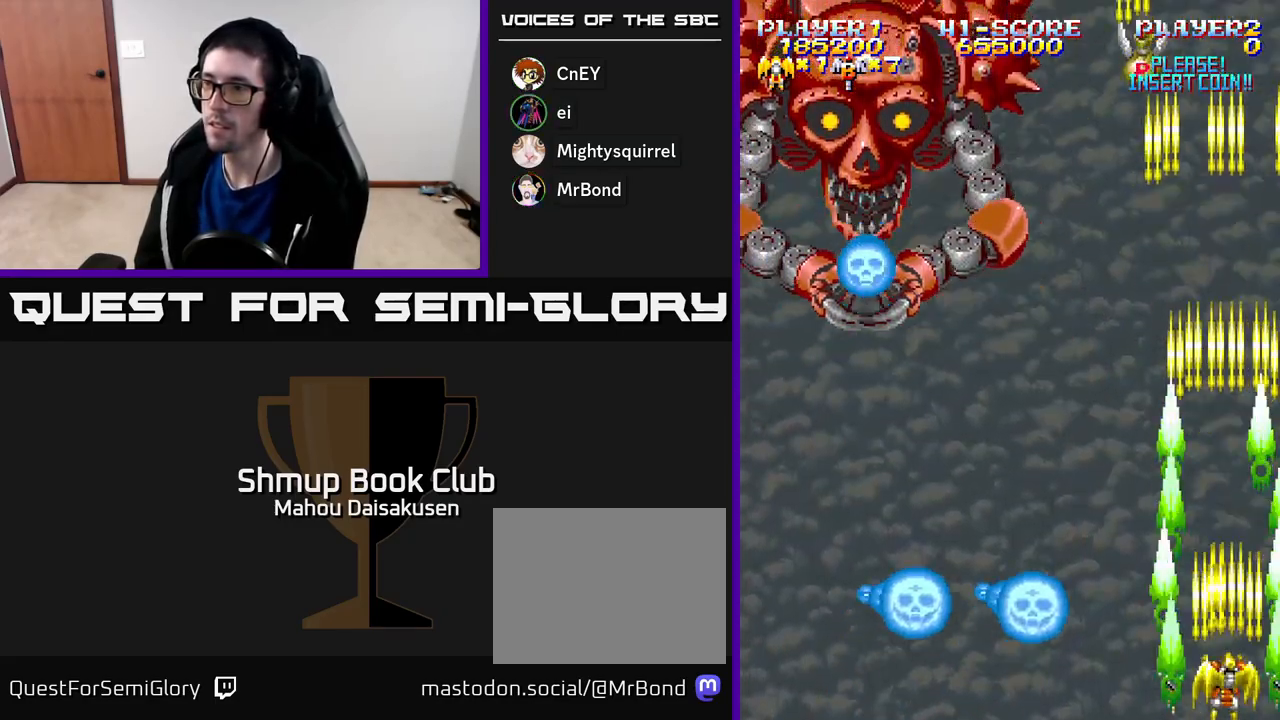
{"buttons": ["A"], "right_stick": "center", "events": [[50, "DPAD_UP", "down"], [400, "DPAD_UP", "up"]]}
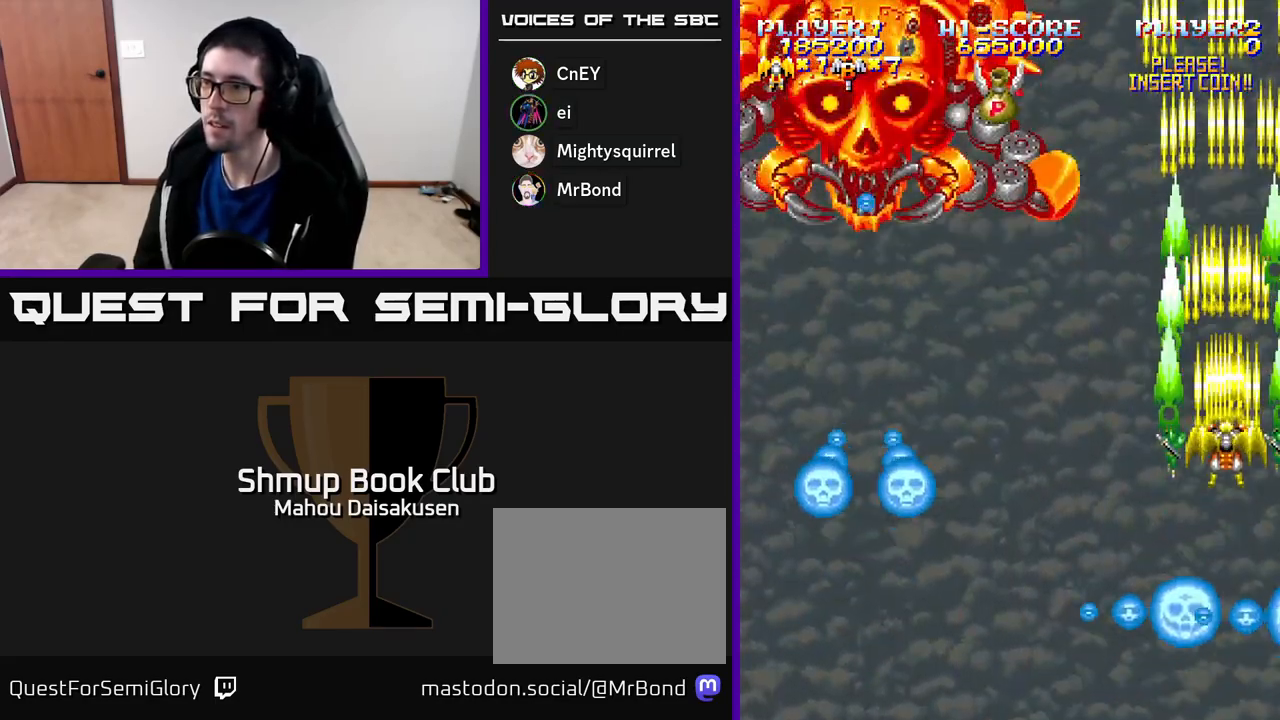
{"buttons": ["A"], "right_stick": "center", "events": []}
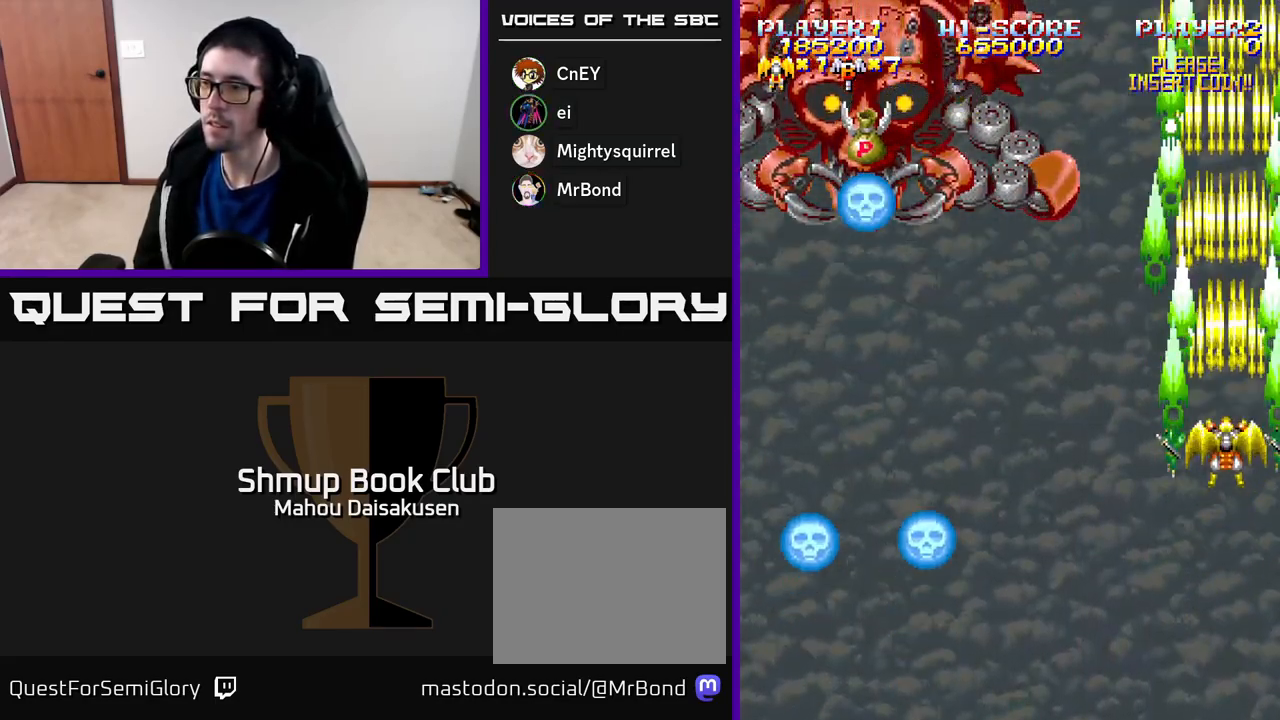
{"buttons": ["A"], "right_stick": "center", "events": [[317, "DPAD_DOWN", "down"], [400, "DPAD_DOWN", "up"]]}